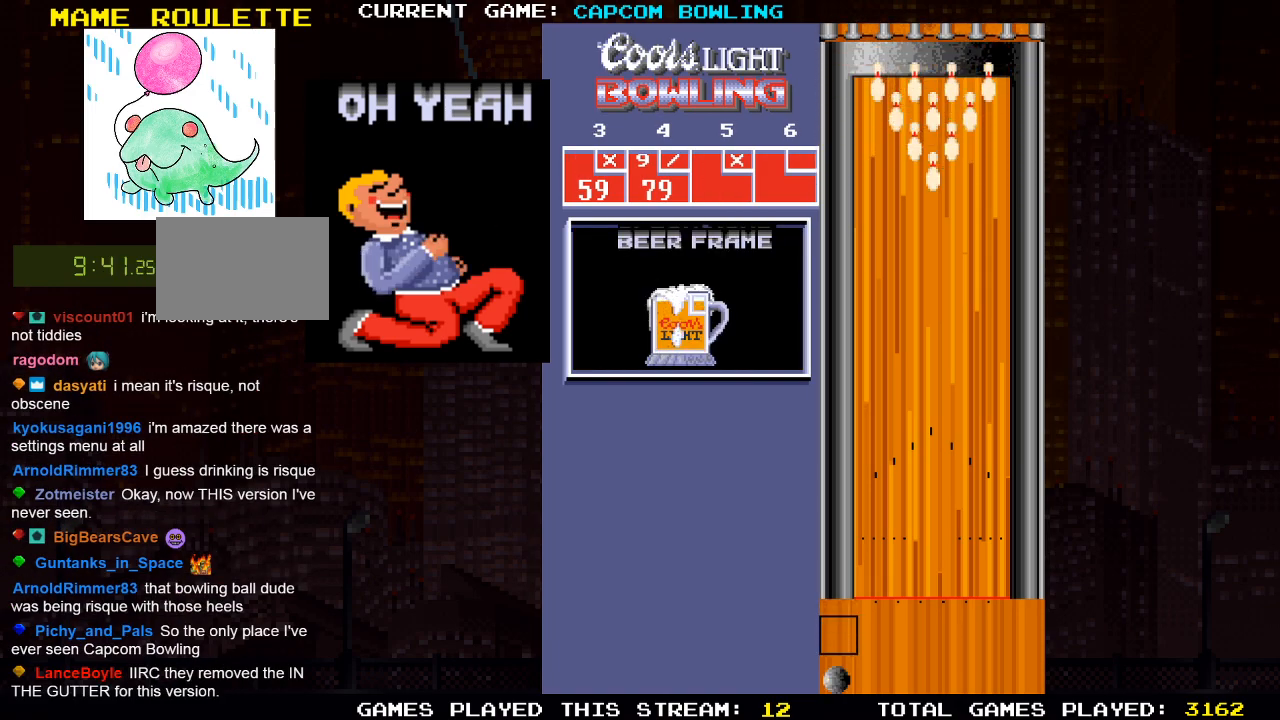
Gameplay with a controller (PlayStation layout); each line is a JSON object with the inputs held at the frame after it. "events" lists button and stick changes between this image and that frame as [ms after this image, input, new state], when the widget could be followed in between.
{"buttons": [], "left_stick": "center", "right_stick": "center", "events": [[33, "DPAD_RIGHT", "down"], [300, "DPAD_RIGHT", "up"]]}
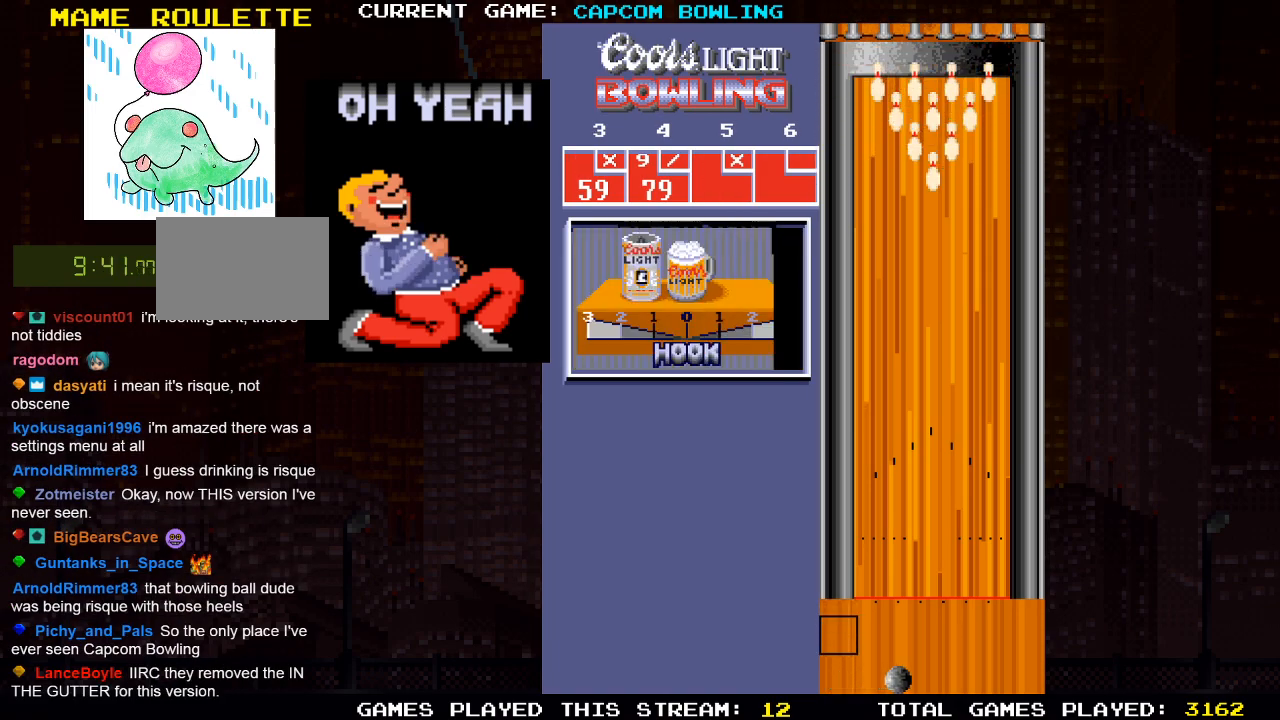
{"buttons": [], "left_stick": "center", "right_stick": "center", "events": [[133, "DPAD_RIGHT", "down"], [267, "DPAD_RIGHT", "up"]]}
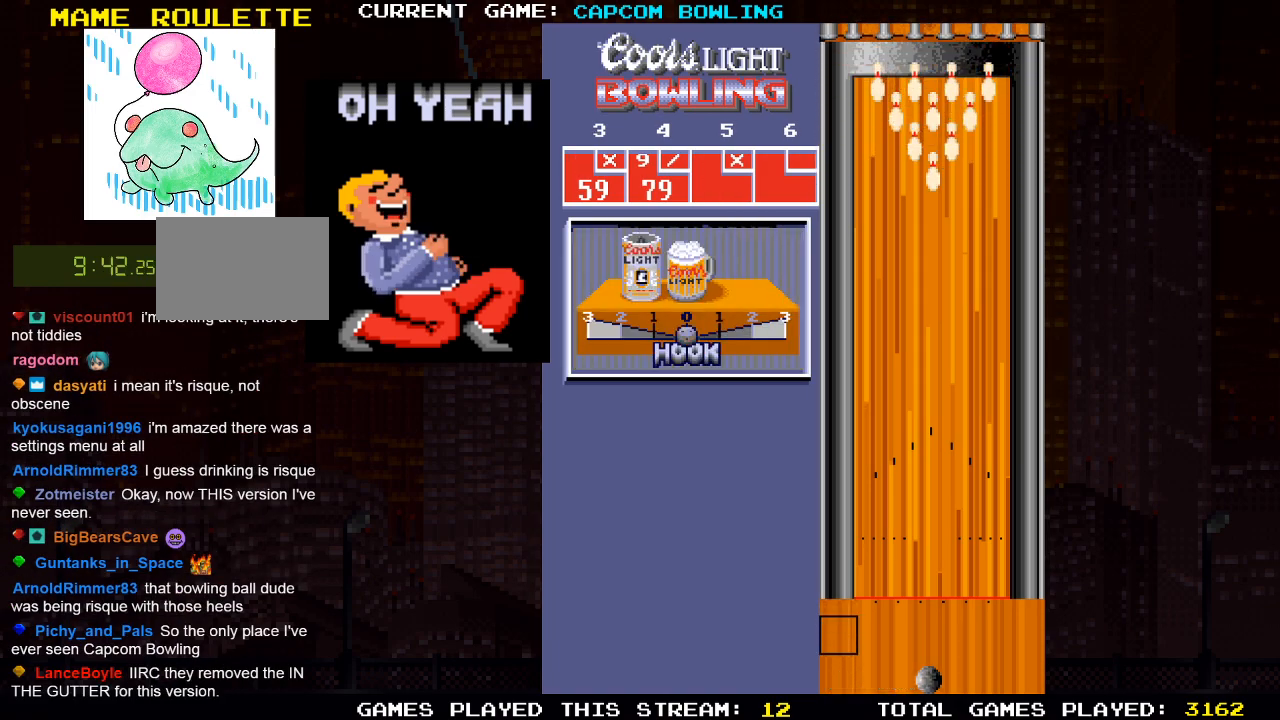
{"buttons": [], "left_stick": "center", "right_stick": "center", "events": [[150, "DPAD_LEFT", "down"], [233, "DPAD_LEFT", "up"]]}
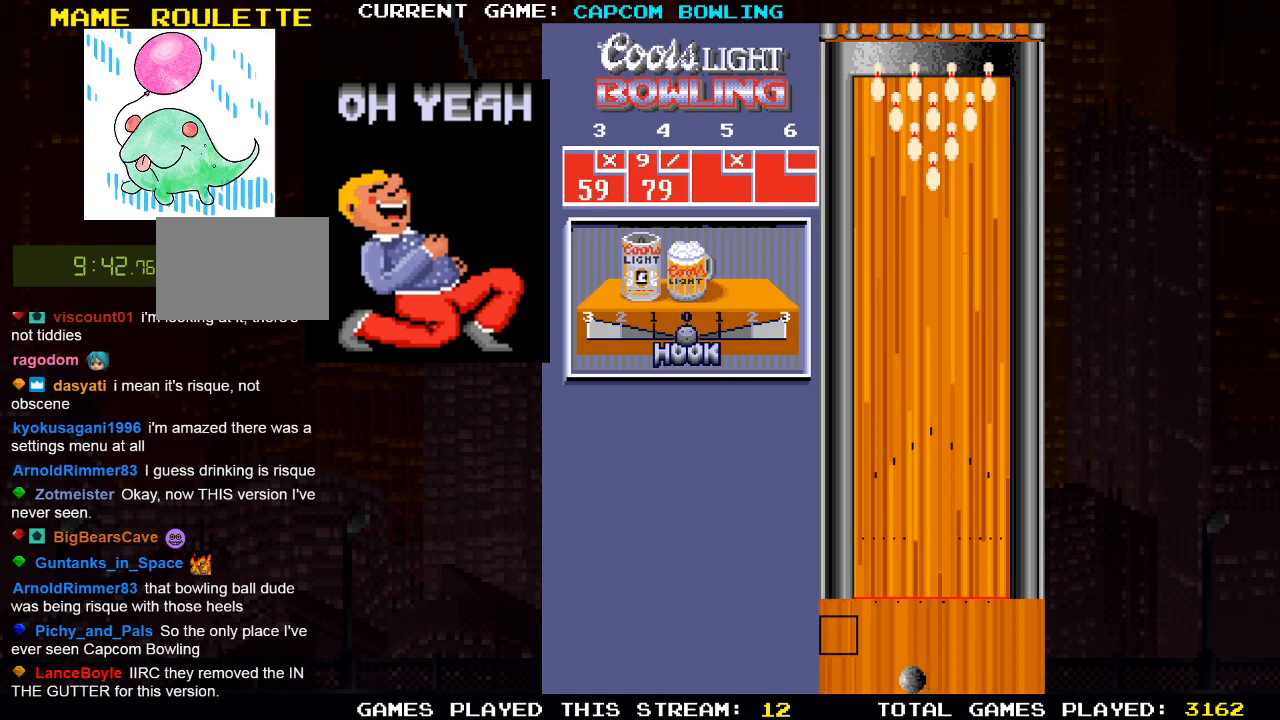
{"buttons": ["DPAD_UP"], "left_stick": "center", "right_stick": "center", "events": [[250, "DPAD_UP", "down"]]}
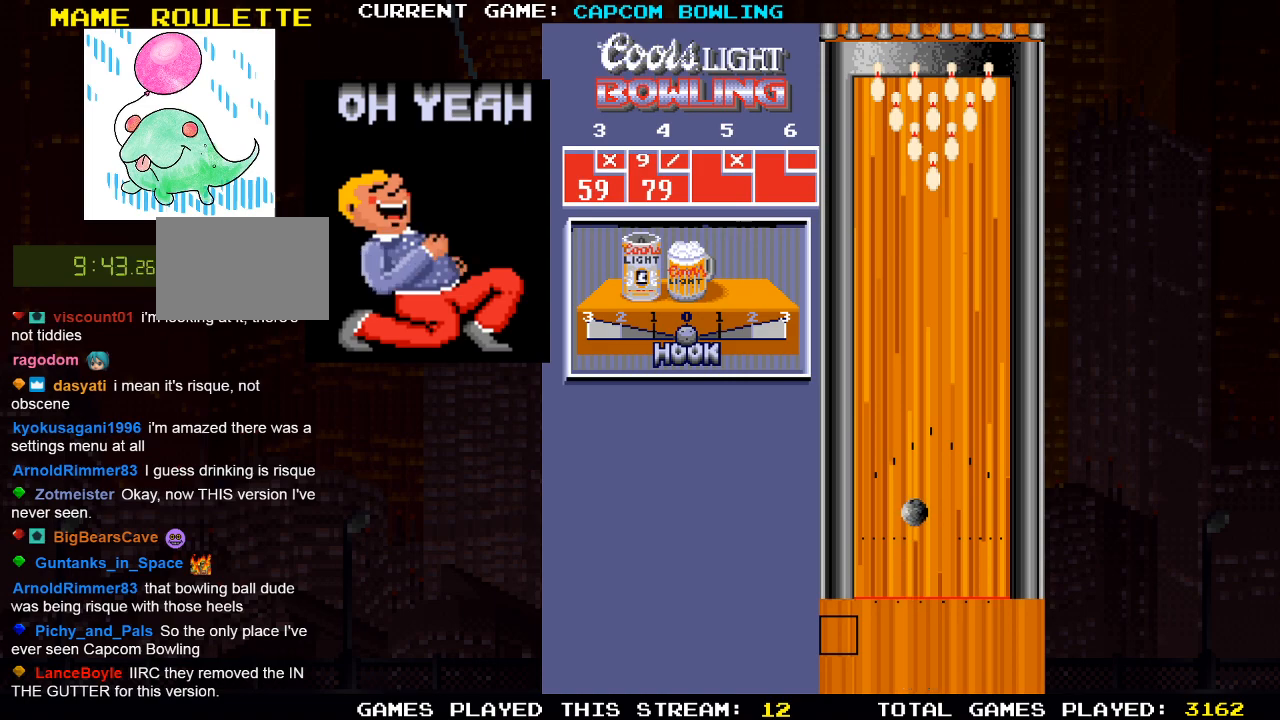
{"buttons": [], "left_stick": "center", "right_stick": "center", "events": [[83, "DPAD_UP", "up"]]}
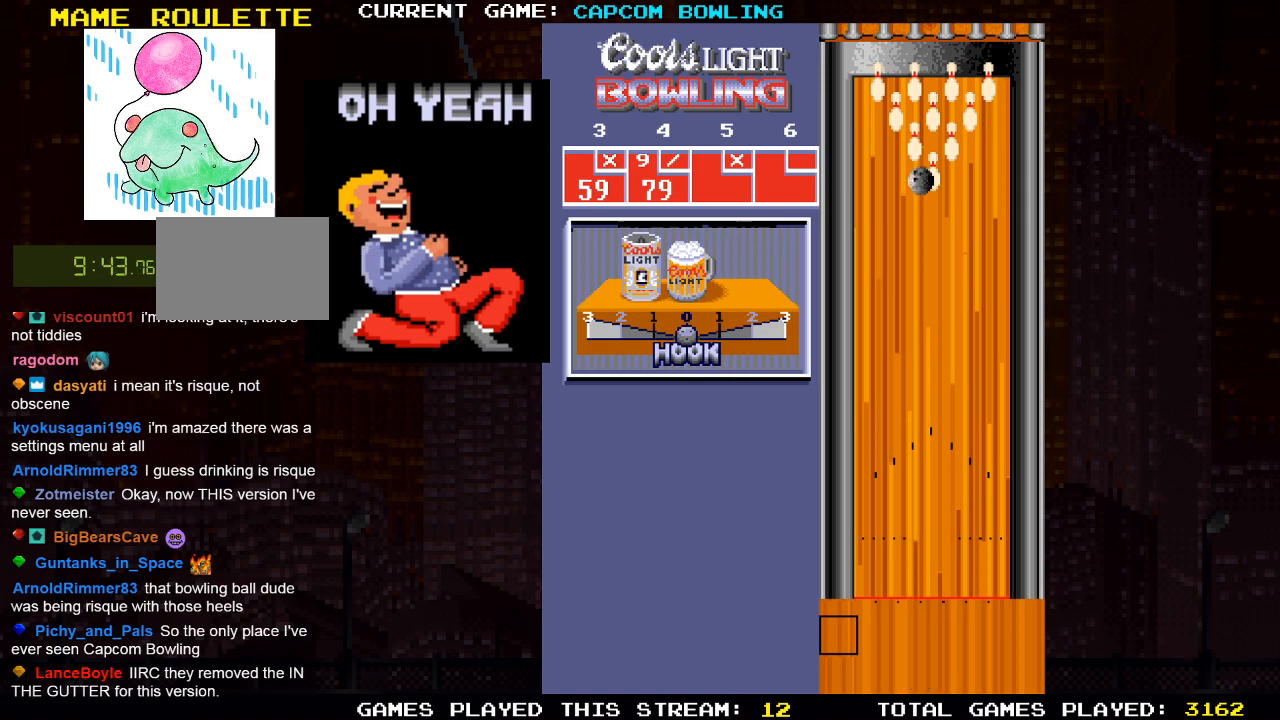
{"buttons": [], "left_stick": "center", "right_stick": "center", "events": []}
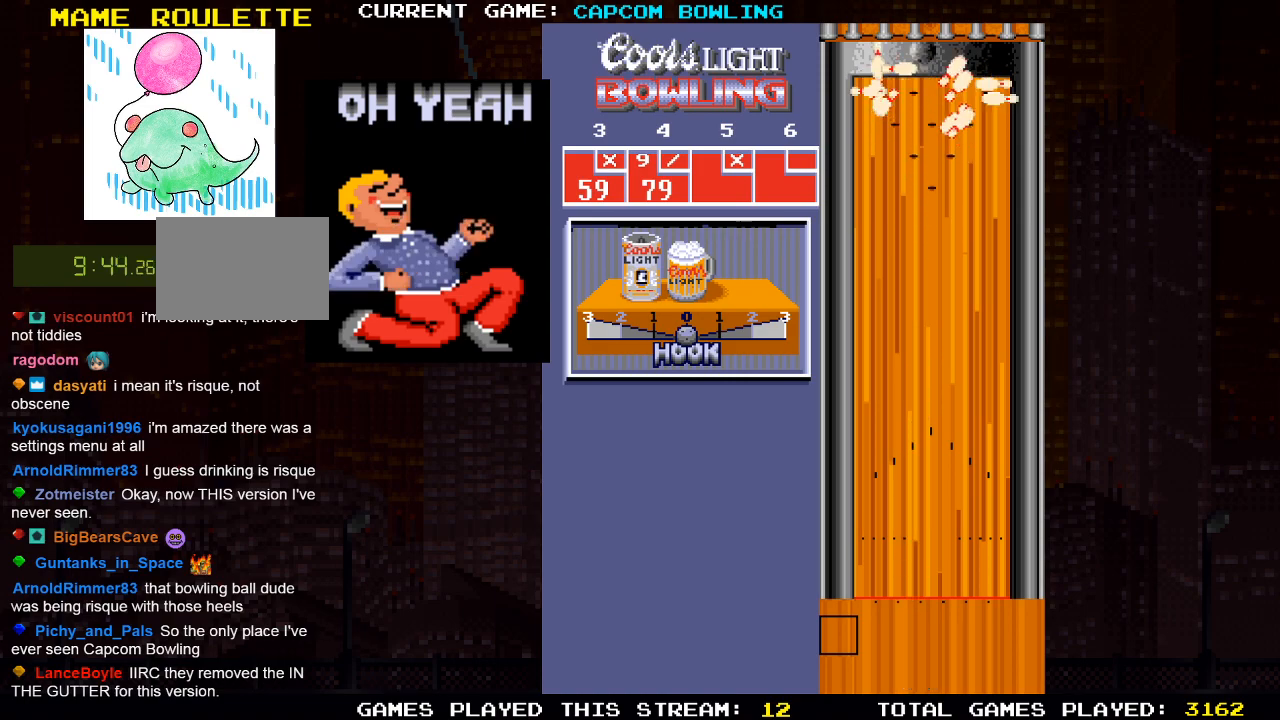
{"buttons": [], "left_stick": "center", "right_stick": "center", "events": []}
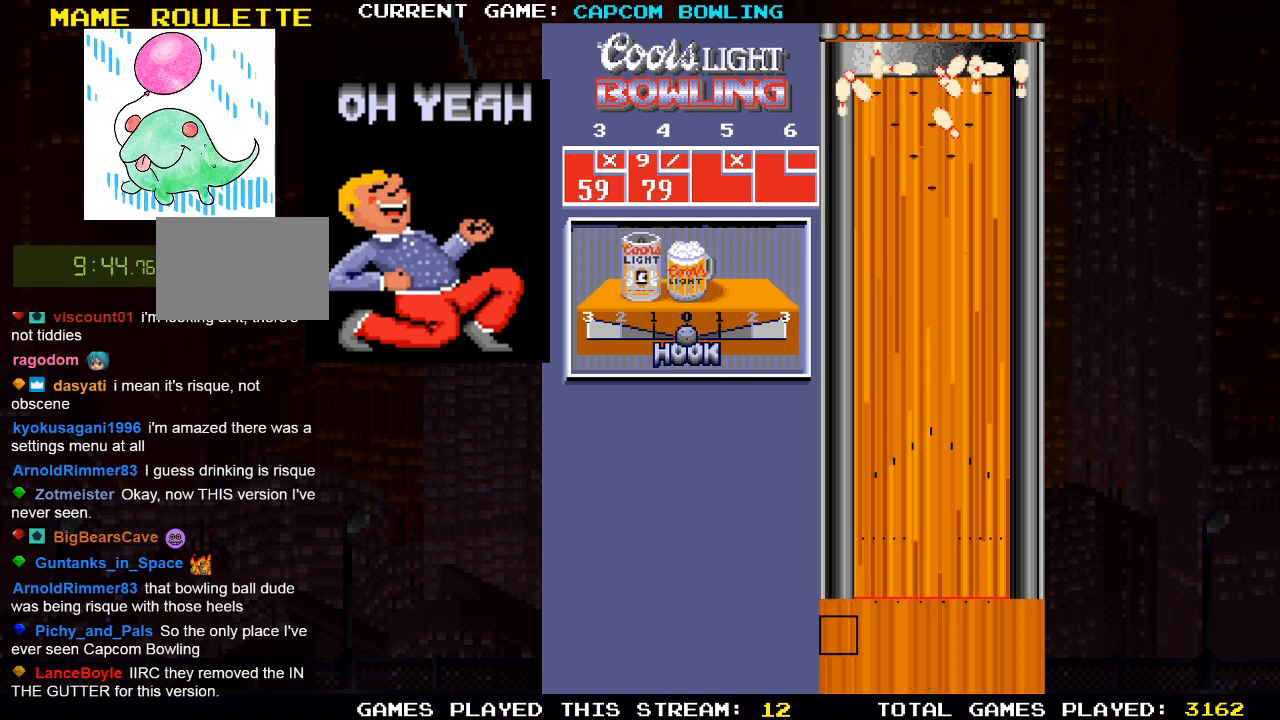
{"buttons": [], "left_stick": "center", "right_stick": "center", "events": []}
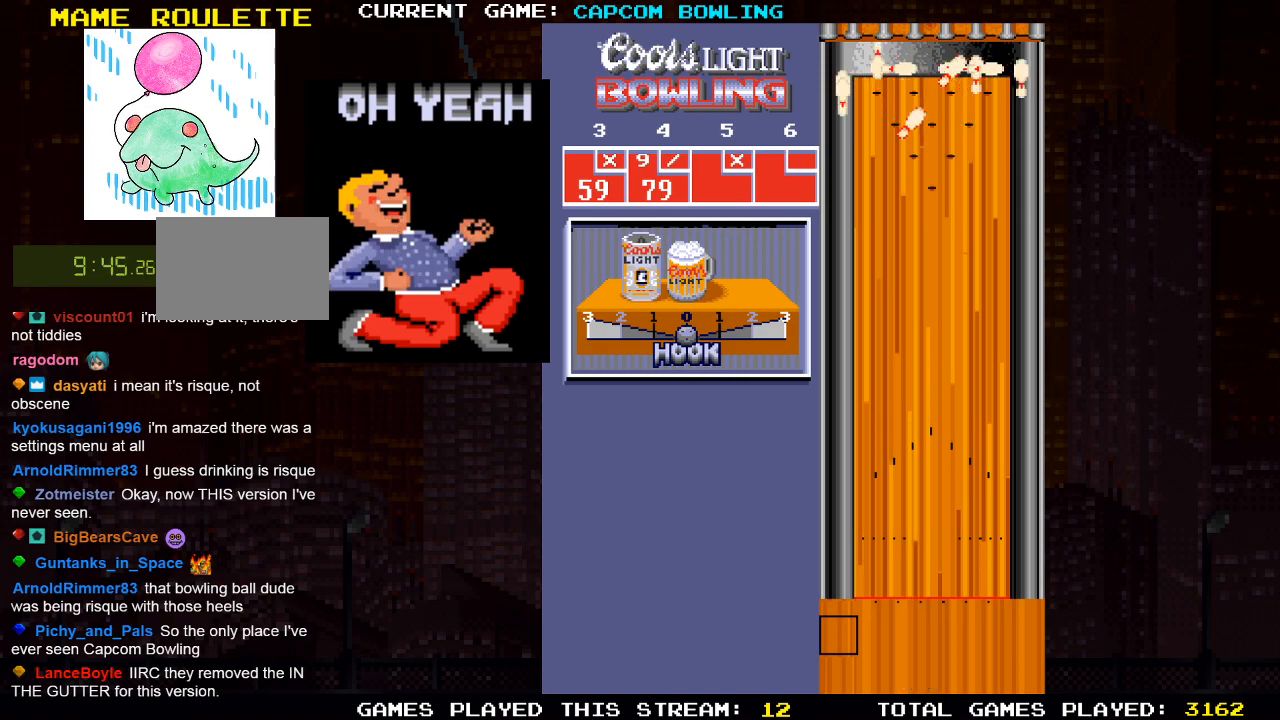
{"buttons": [], "left_stick": "center", "right_stick": "center", "events": []}
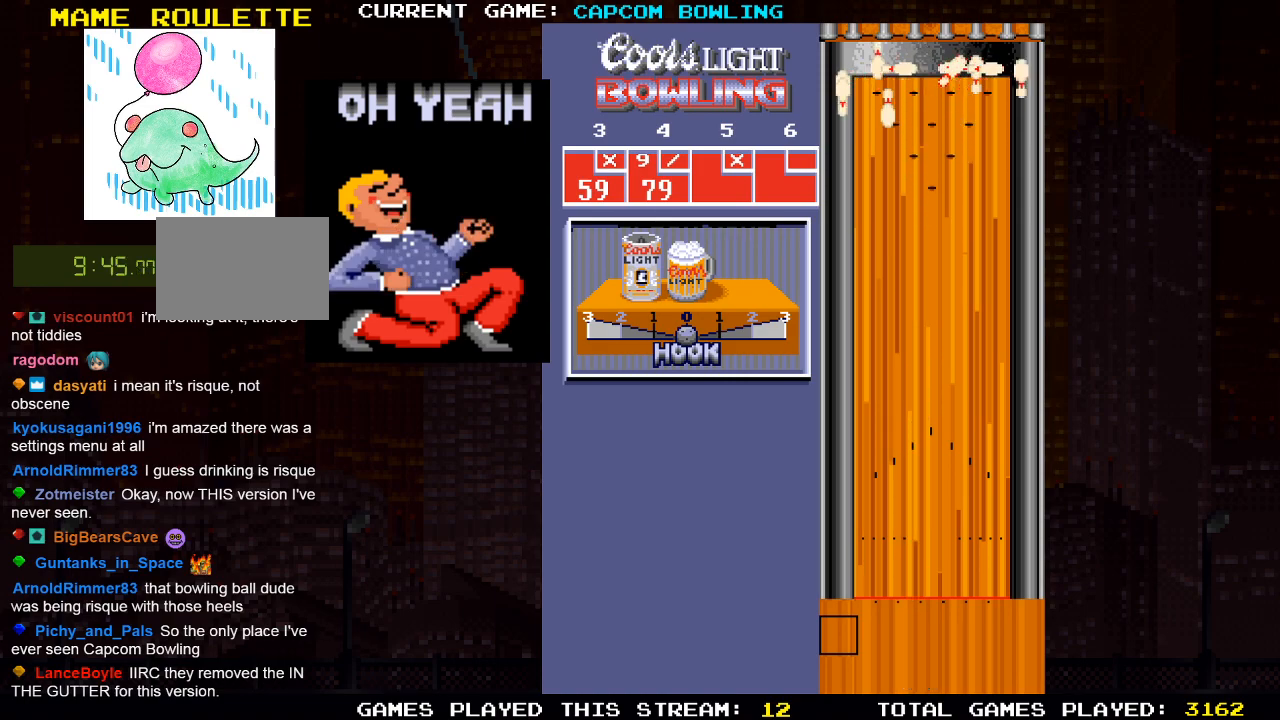
{"buttons": [], "left_stick": "center", "right_stick": "center", "events": []}
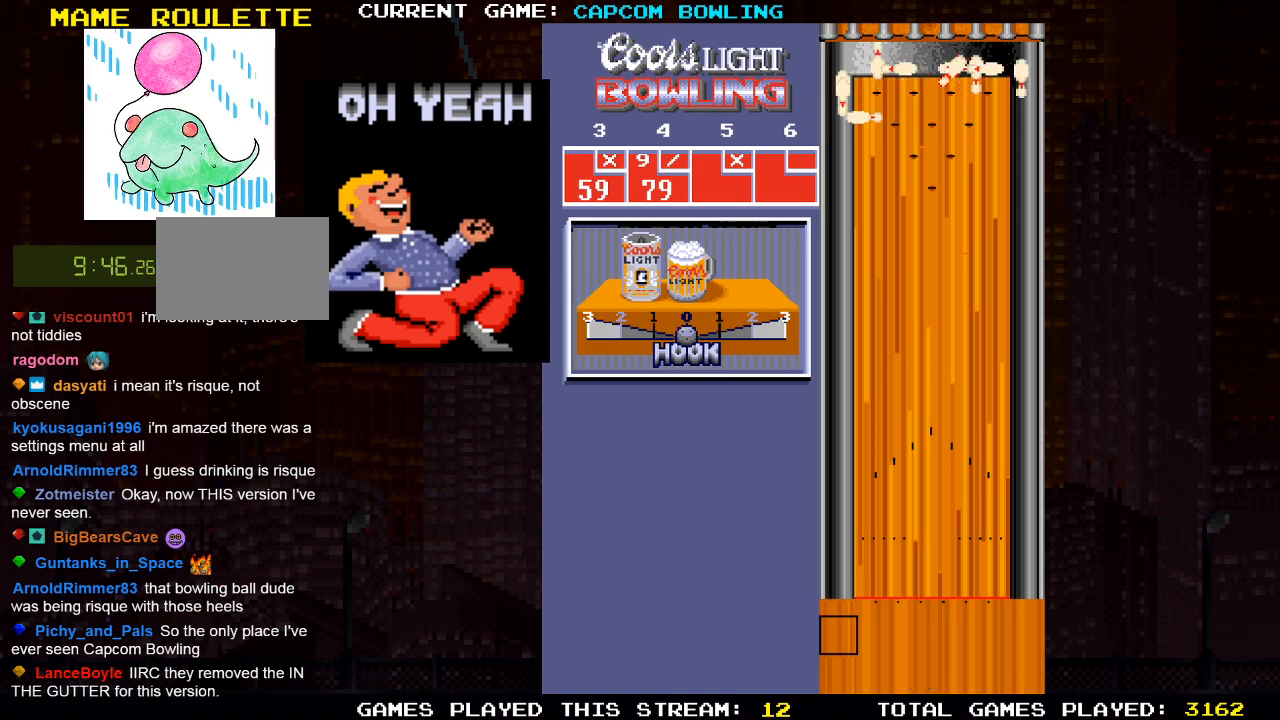
{"buttons": [], "left_stick": "center", "right_stick": "center", "events": []}
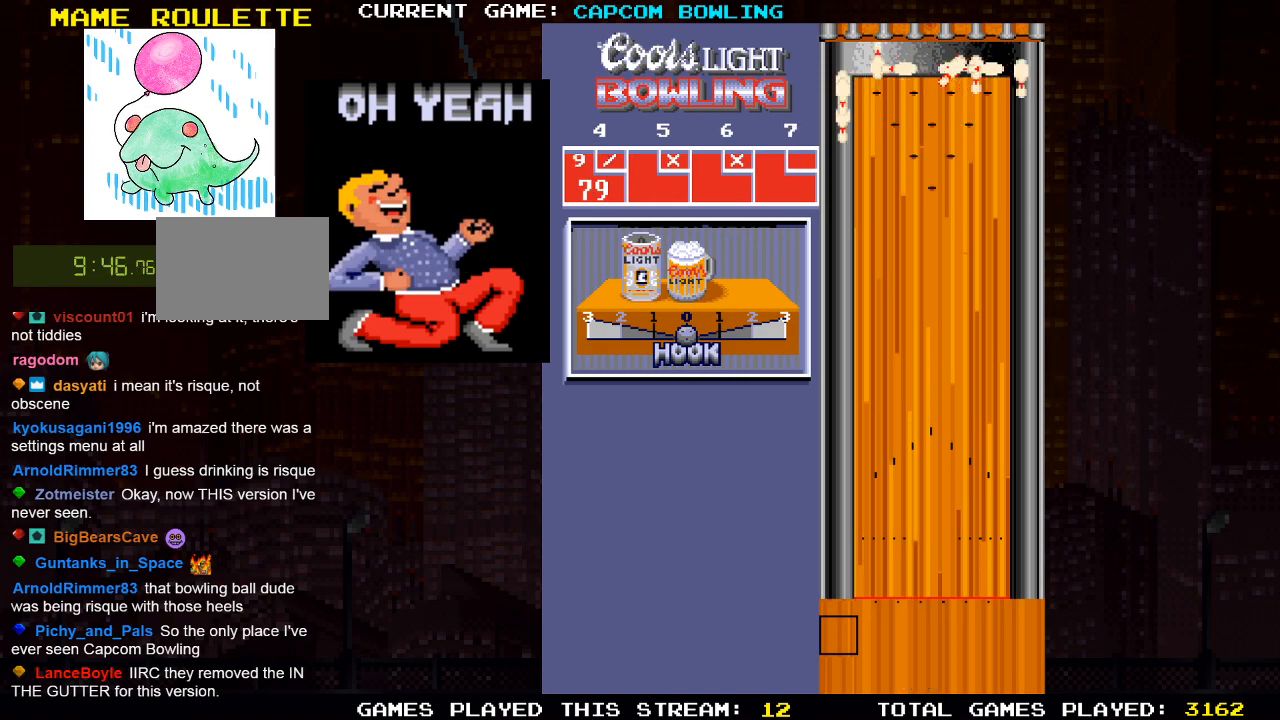
{"buttons": [], "left_stick": "center", "right_stick": "center", "events": []}
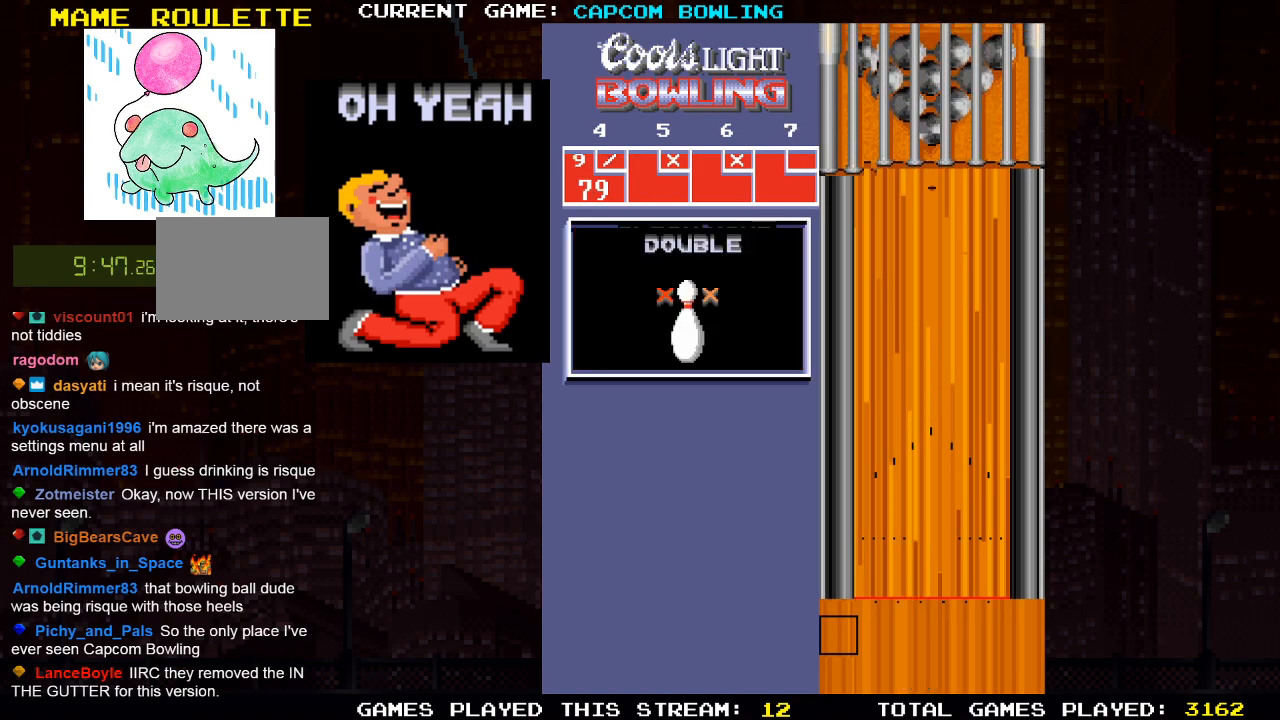
{"buttons": ["DPAD_RIGHT"], "left_stick": "center", "right_stick": "center", "events": [[350, "DPAD_RIGHT", "down"]]}
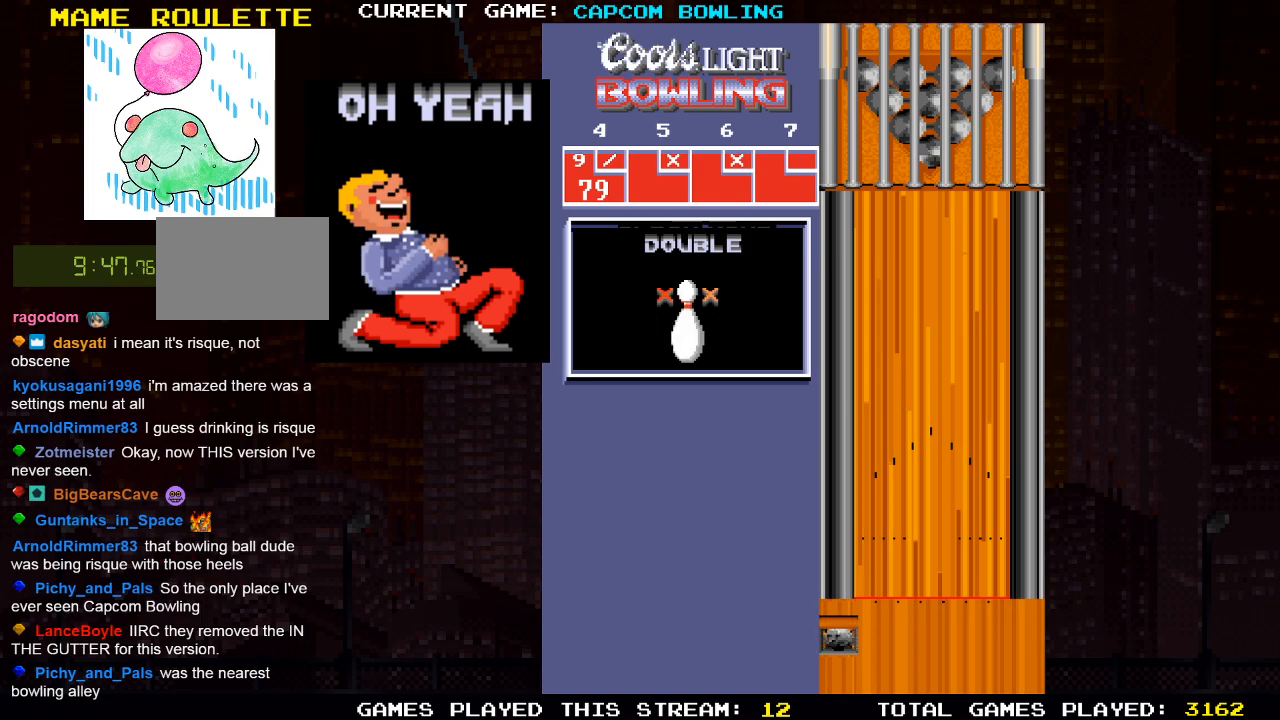
{"buttons": [], "left_stick": "center", "right_stick": "center", "events": [[183, "DPAD_RIGHT", "up"]]}
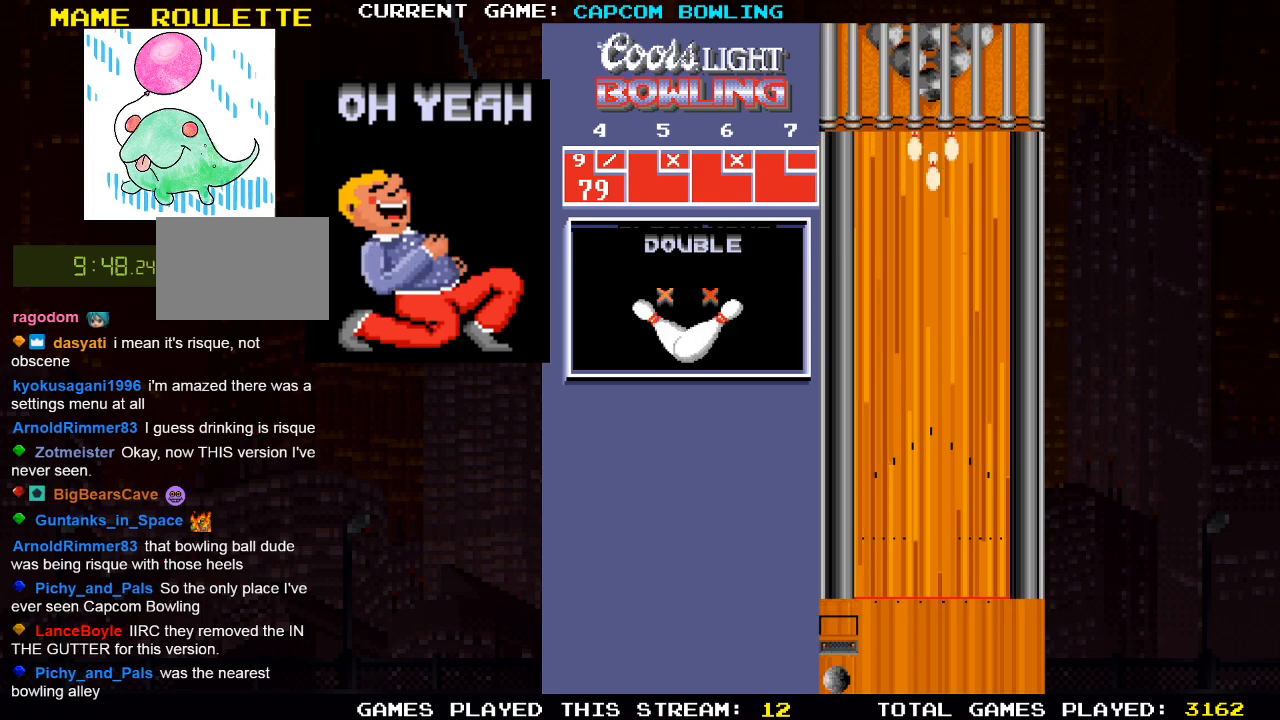
{"buttons": ["DPAD_RIGHT"], "left_stick": "center", "right_stick": "center", "events": [[83, "DPAD_RIGHT", "down"], [267, "DPAD_RIGHT", "up"], [433, "DPAD_RIGHT", "down"]]}
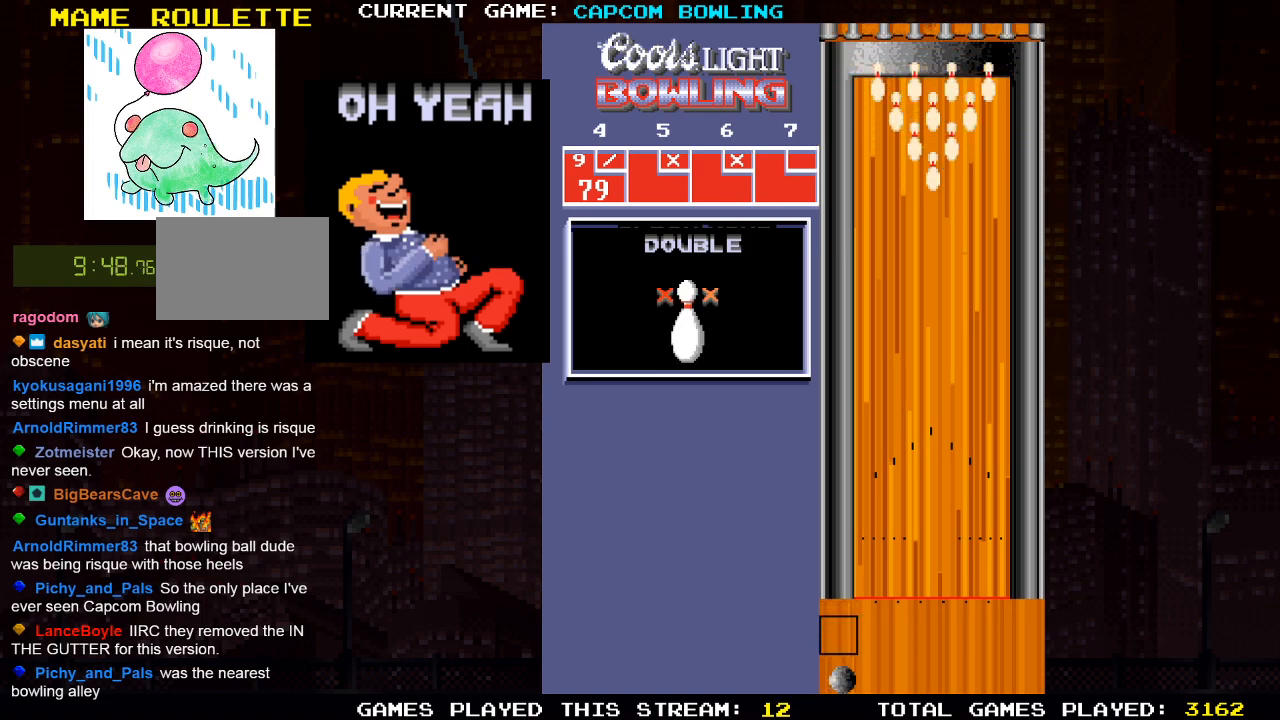
{"buttons": [], "left_stick": "center", "right_stick": "center", "events": [[233, "DPAD_RIGHT", "up"]]}
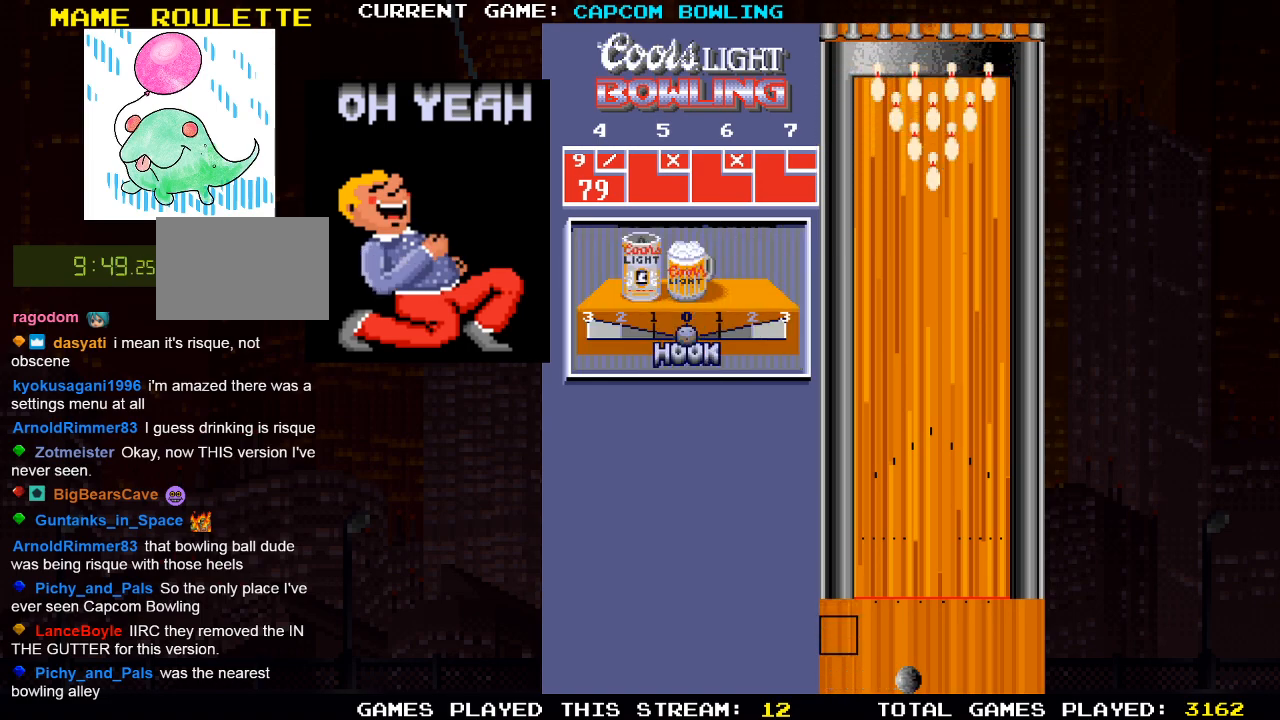
{"buttons": [], "left_stick": "center", "right_stick": "center", "events": [[183, "DPAD_RIGHT", "down"], [233, "DPAD_RIGHT", "up"]]}
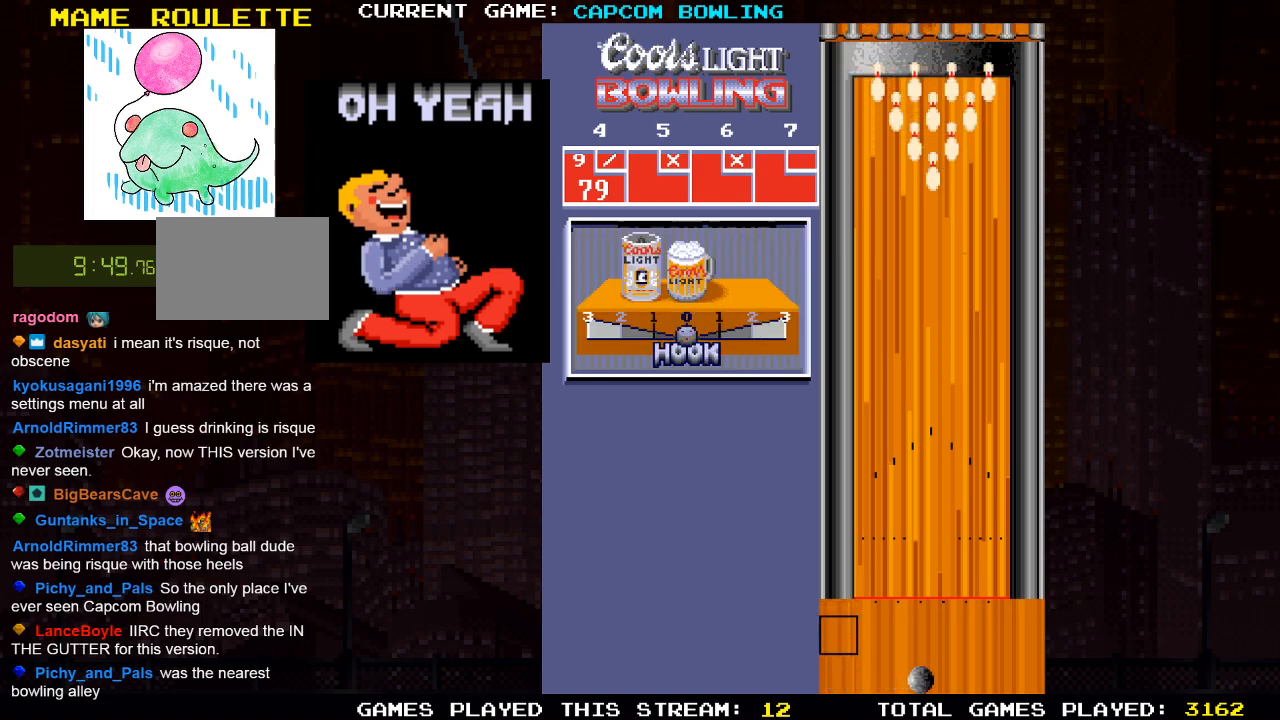
{"buttons": [], "left_stick": "center", "right_stick": "center", "events": [[383, "DPAD_LEFT", "down"], [400, "DPAD_LEFT", "up"]]}
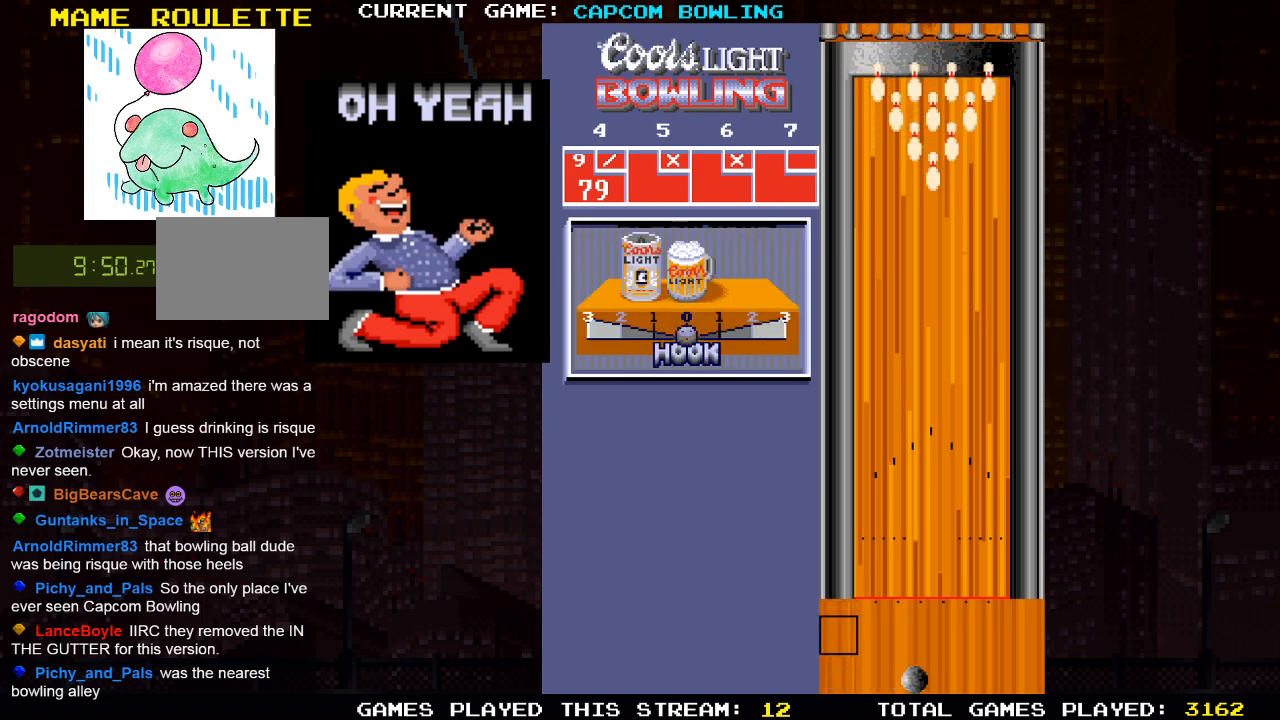
{"buttons": ["DPAD_UP"], "left_stick": "center", "right_stick": "center", "events": [[450, "DPAD_UP", "down"]]}
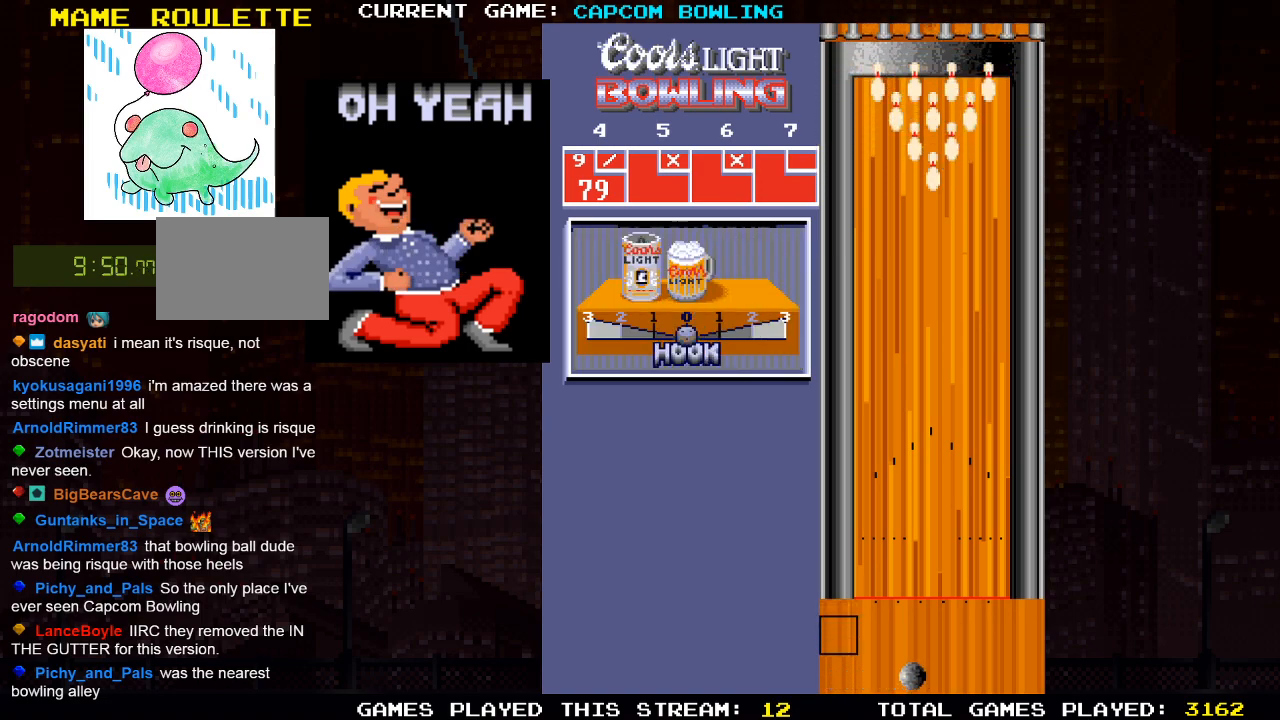
{"buttons": [], "left_stick": "center", "right_stick": "center", "events": [[267, "DPAD_UP", "up"]]}
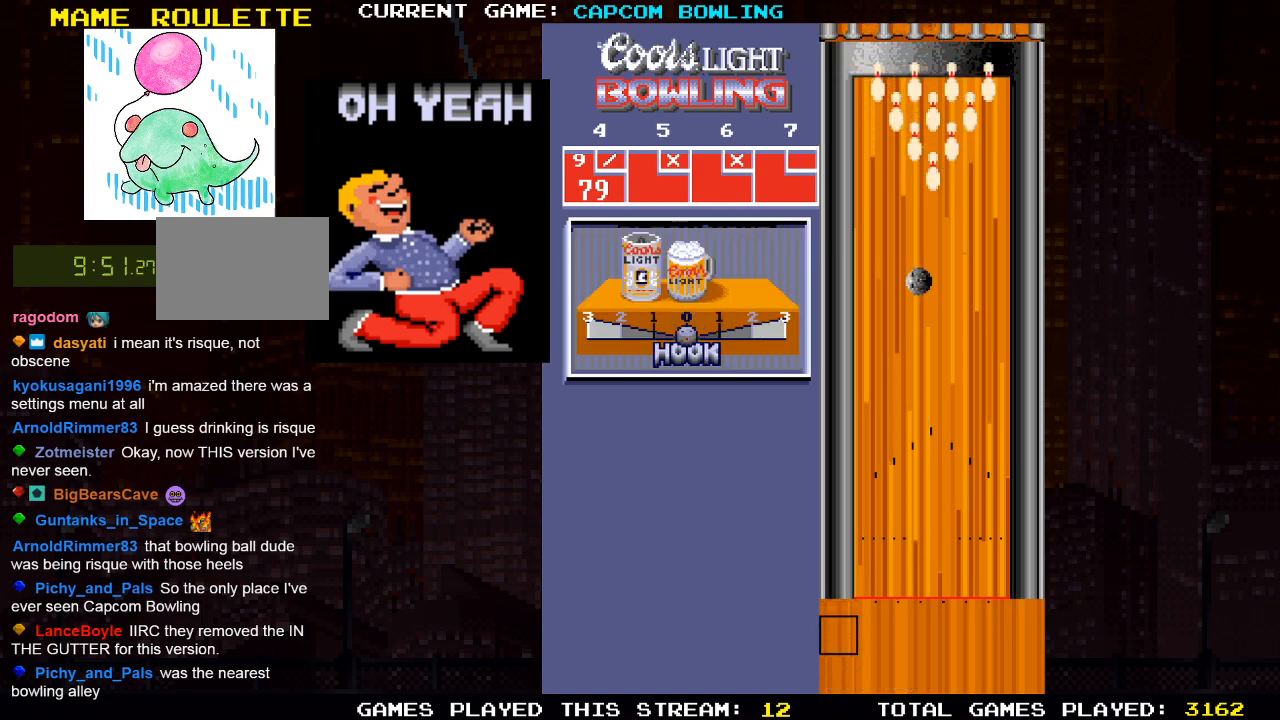
{"buttons": [], "left_stick": "center", "right_stick": "center", "events": []}
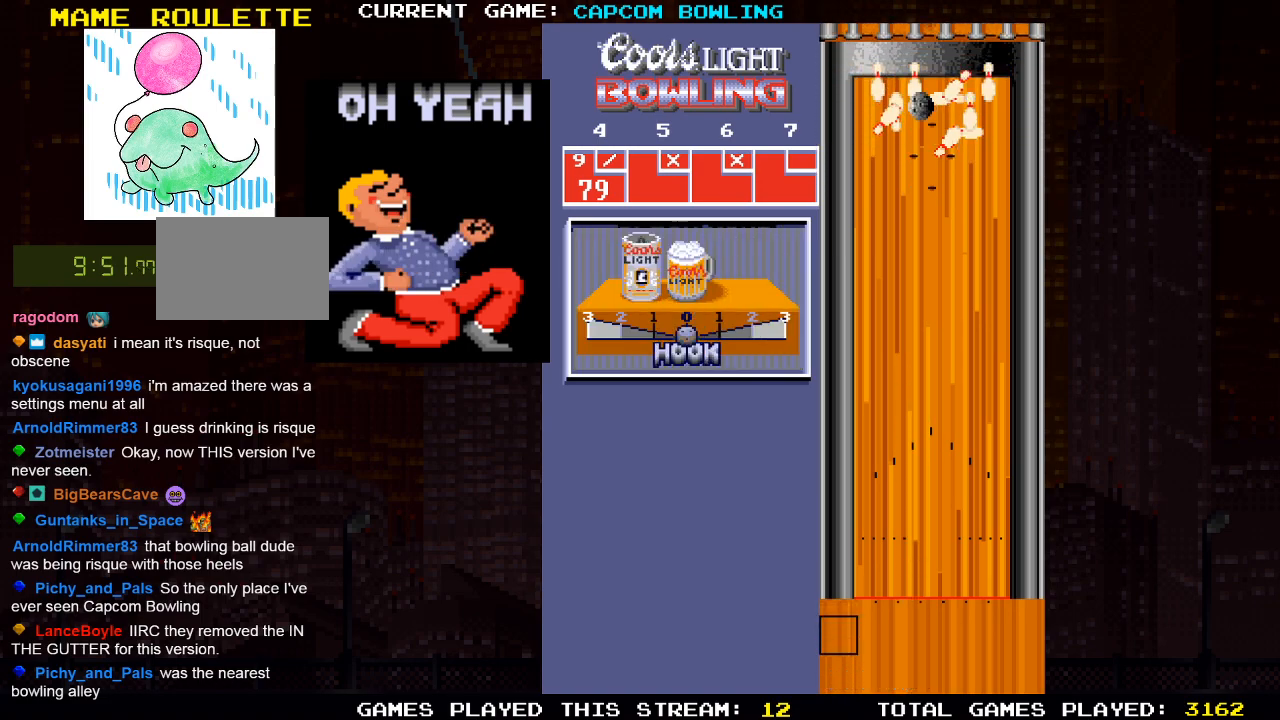
{"buttons": [], "left_stick": "center", "right_stick": "center", "events": []}
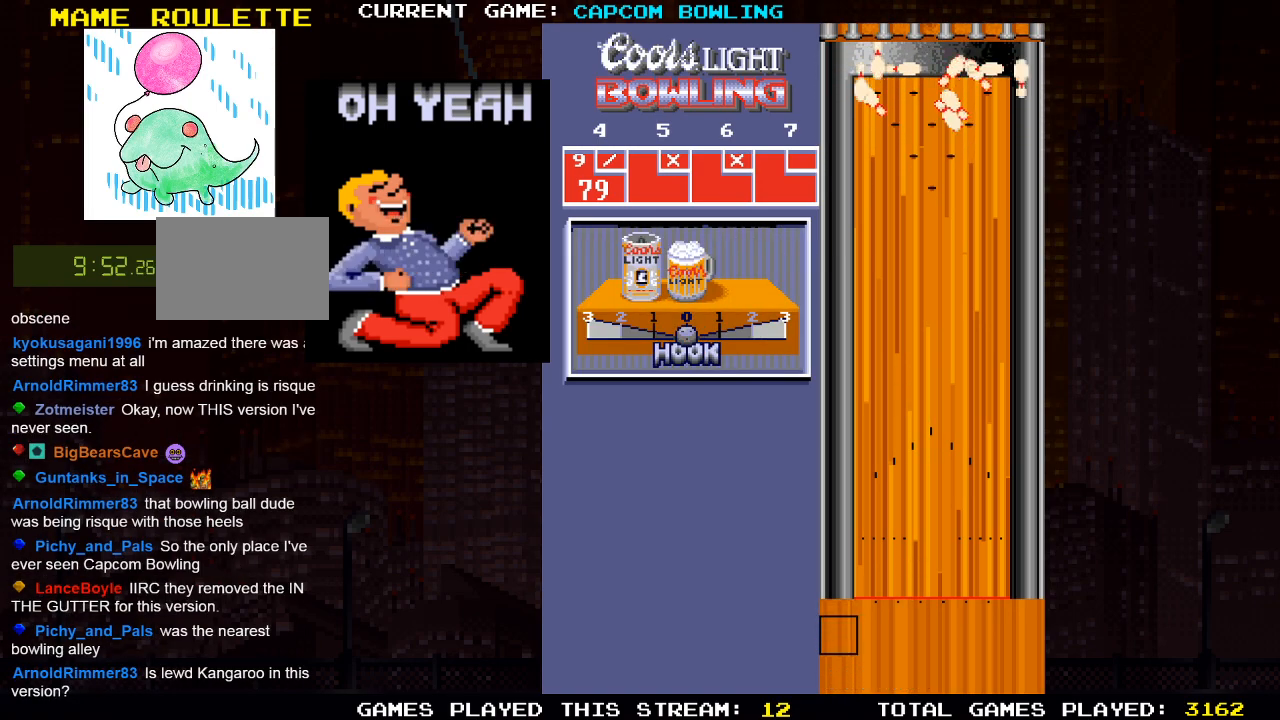
{"buttons": [], "left_stick": "center", "right_stick": "center", "events": []}
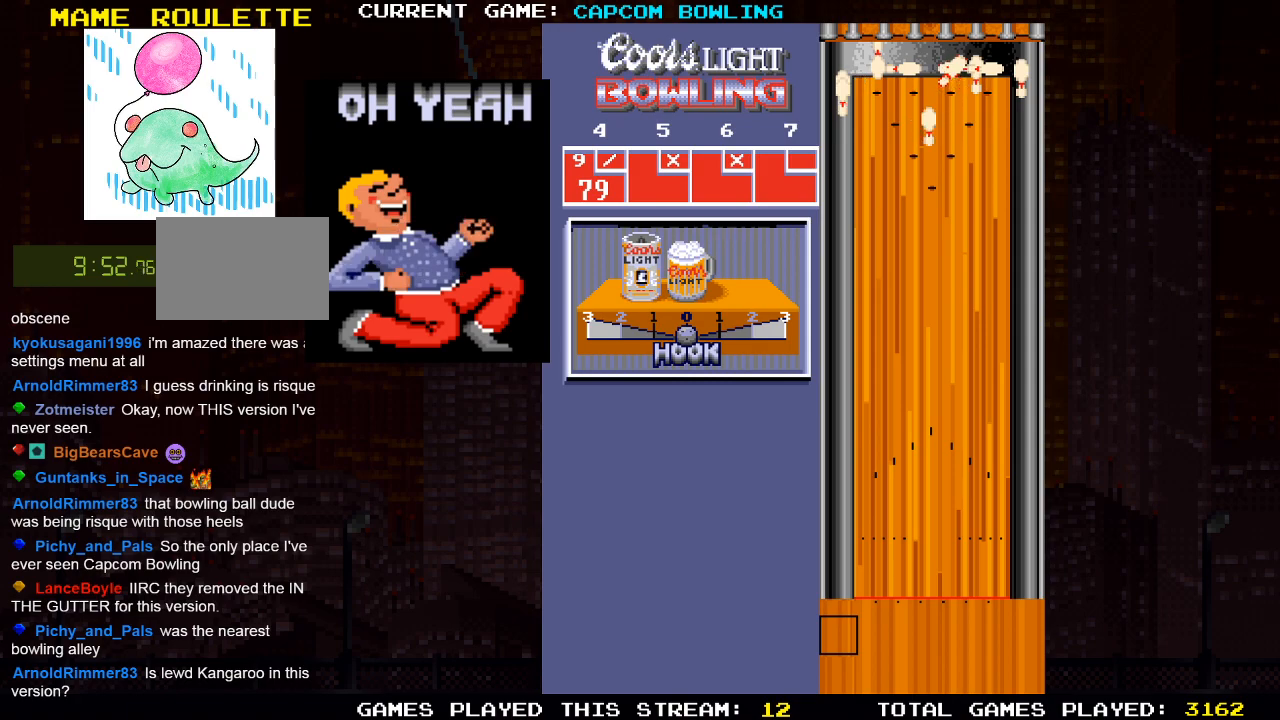
{"buttons": [], "left_stick": "center", "right_stick": "center", "events": []}
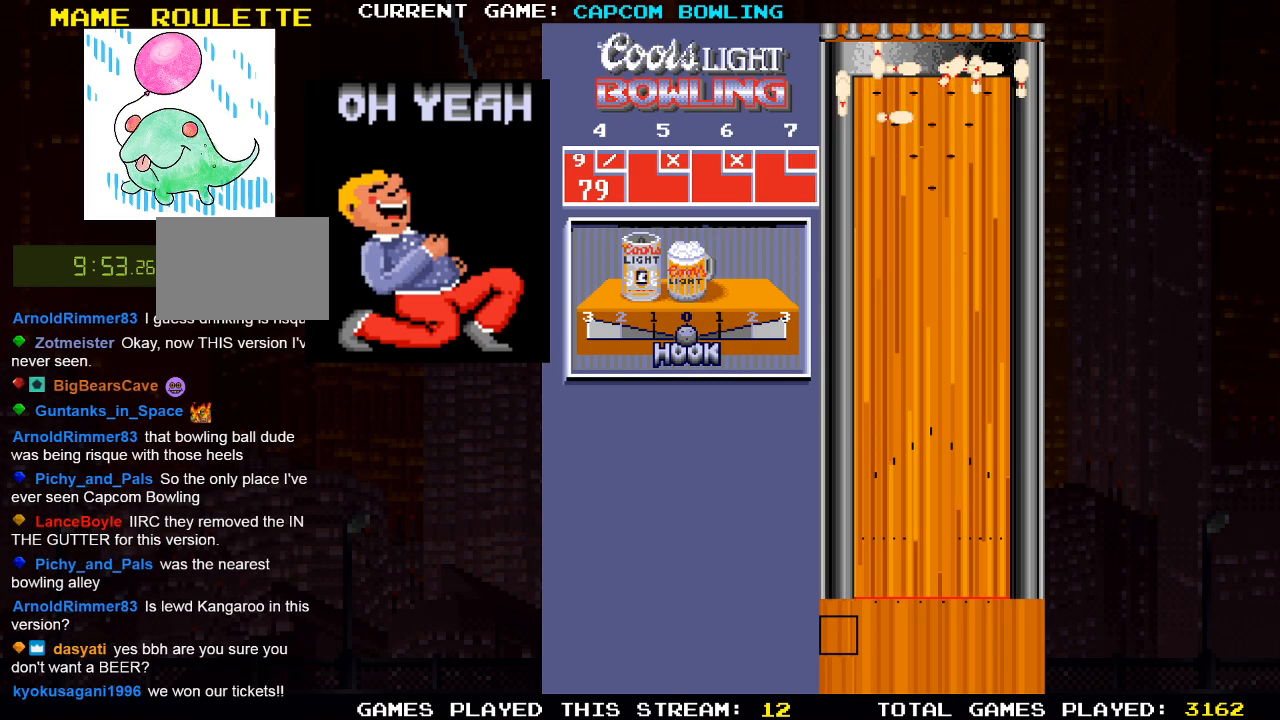
{"buttons": [], "left_stick": "center", "right_stick": "center", "events": []}
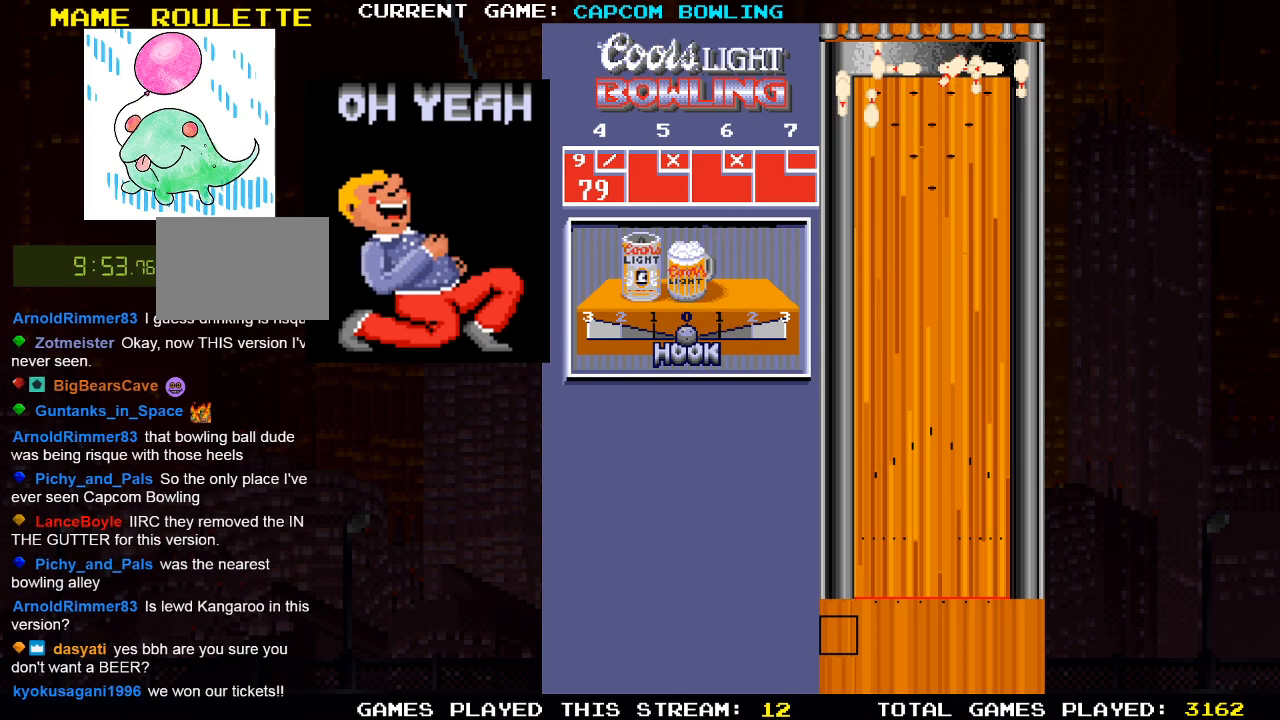
{"buttons": [], "left_stick": "center", "right_stick": "center", "events": []}